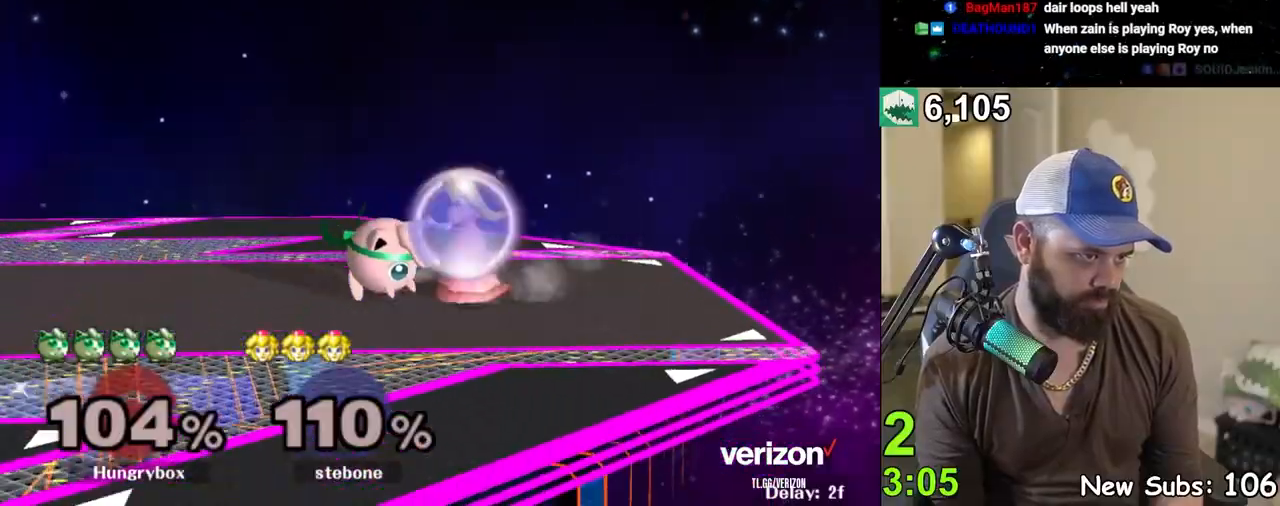
Gameplay with a controller (Nintendo layout); each line is a JSON object with the inputs held at the frame after it. "events" lists button and stick changes between this image and that frame as [ms after this image, input, new state], when the widget could be followed in between. Not read: L3 R3 START.
{"buttons": ["R1"], "left_stick": "right", "right_stick": "center", "events": [[17, "left_stick", "center"], [100, "R1", "down"], [117, "Z", "down"], [217, "Z", "up"], [267, "left_stick", "right"], [350, "R1", "up"], [450, "R1", "down"]]}
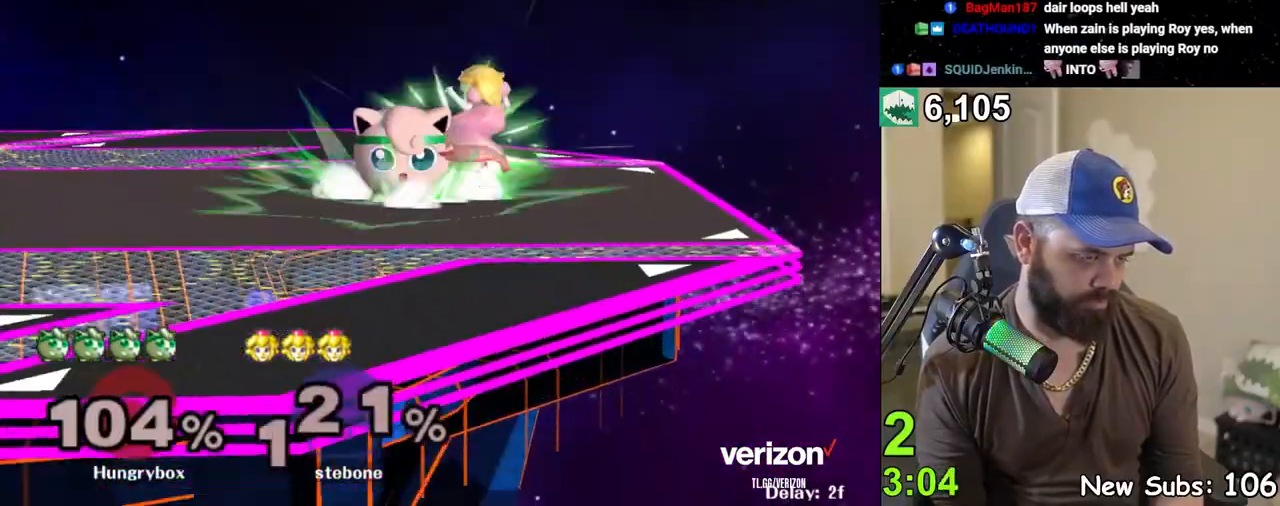
{"buttons": ["Y"], "left_stick": "right", "right_stick": "center", "events": [[33, "R1", "up"], [283, "left_stick", "center"], [400, "left_stick", "right"], [450, "Y", "down"]]}
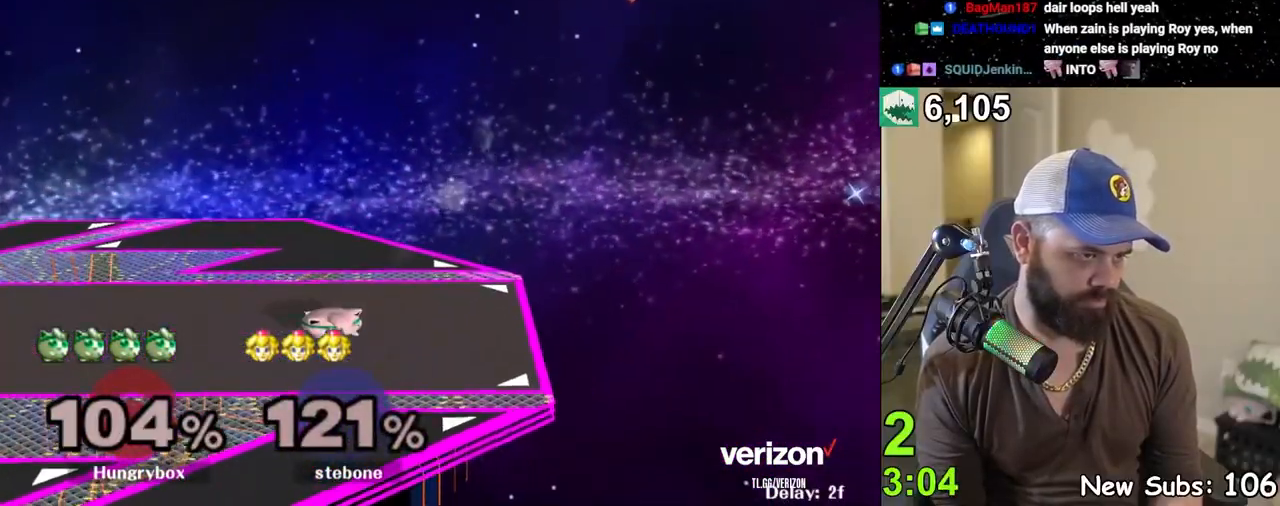
{"buttons": ["B"], "left_stick": "right", "right_stick": "center", "events": [[100, "Y", "up"], [200, "B", "down"], [267, "left_stick", "up-right"], [467, "left_stick", "right"]]}
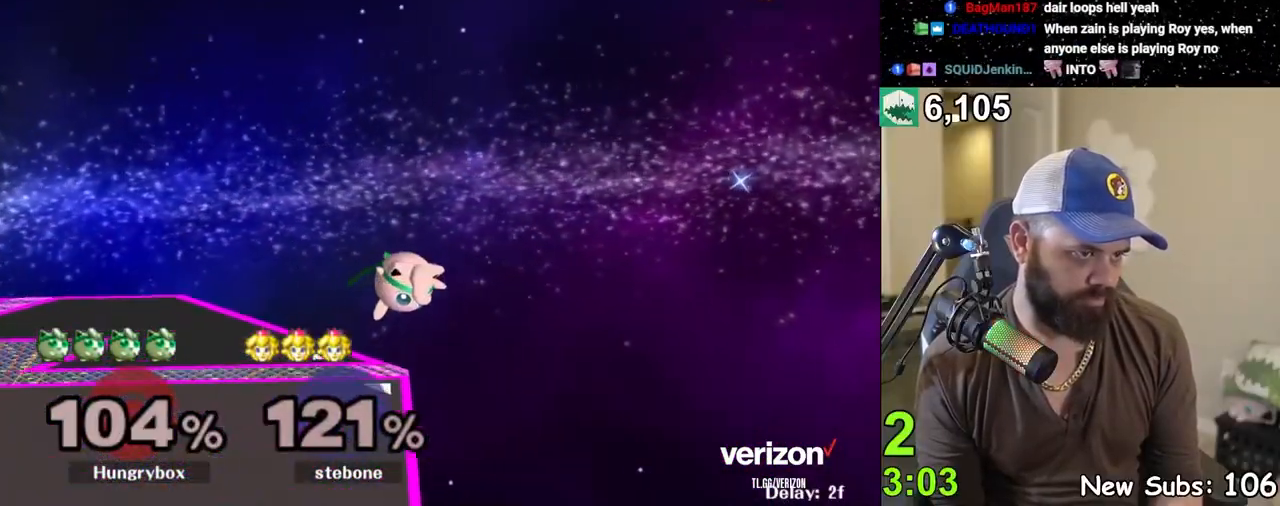
{"buttons": [], "left_stick": "right", "right_stick": "up", "events": [[33, "B", "up"], [383, "left_stick", "up-right"], [483, "left_stick", "right"], [483, "right_stick", "up"]]}
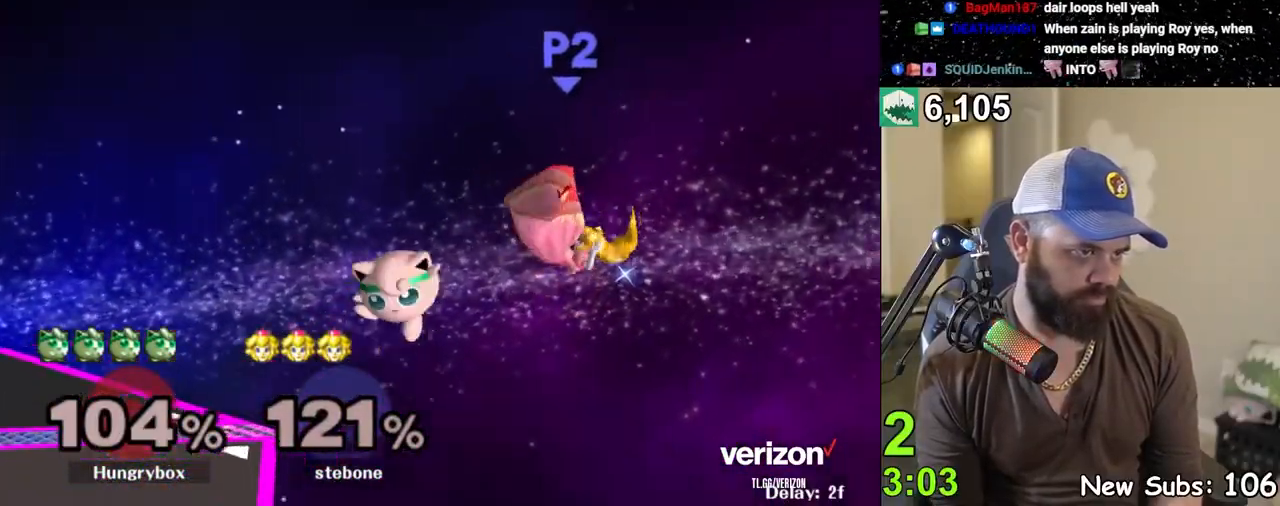
{"buttons": [], "left_stick": "right", "right_stick": "center", "events": [[33, "right_stick", "center"], [100, "left_stick", "left"], [350, "left_stick", "down-right"], [367, "Z", "down"], [417, "left_stick", "right"], [433, "Z", "up"]]}
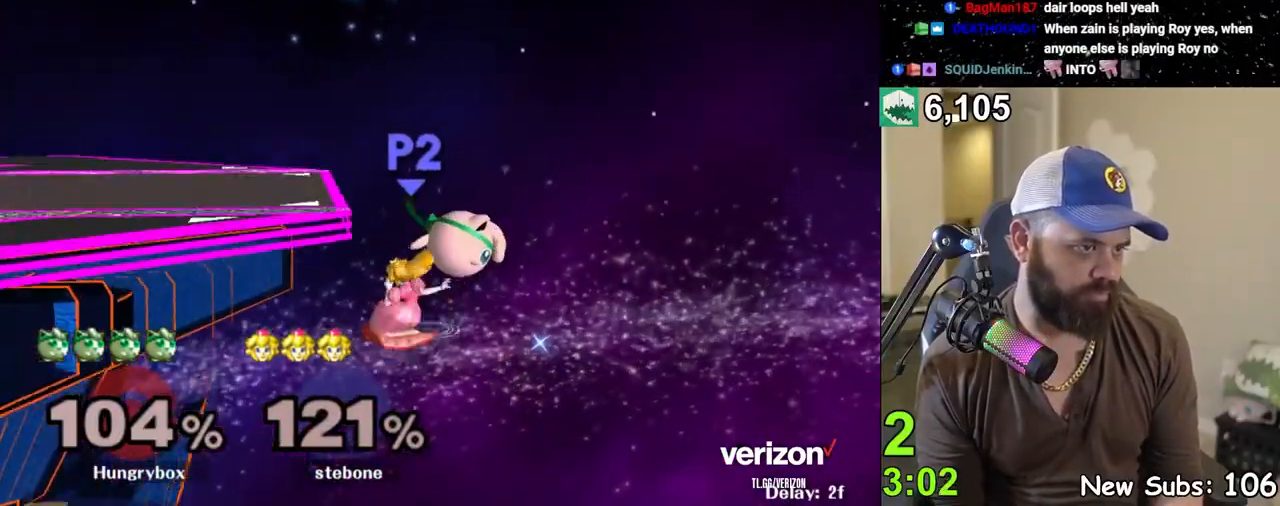
{"buttons": [], "left_stick": "left", "right_stick": "center", "events": [[100, "left_stick", "up"], [167, "right_stick", "left"], [183, "left_stick", "left"], [200, "Z", "down"], [250, "left_stick", "right"], [250, "right_stick", "center"], [267, "Z", "up"], [433, "left_stick", "left"]]}
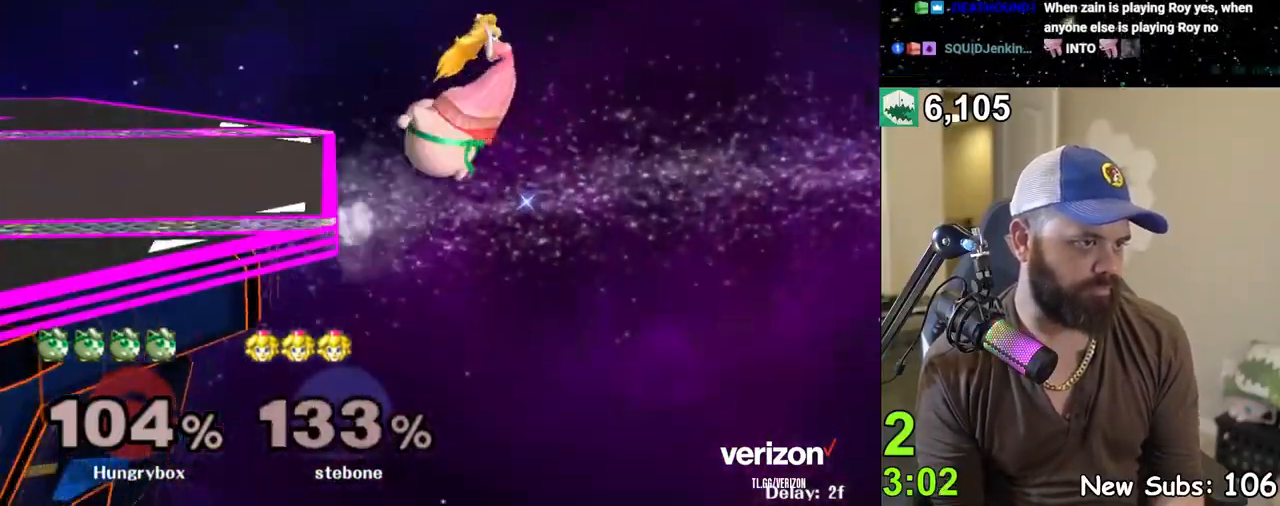
{"buttons": [], "left_stick": "center", "right_stick": "center", "events": [[50, "left_stick", "center"], [150, "left_stick", "left"], [300, "left_stick", "up"], [417, "left_stick", "center"]]}
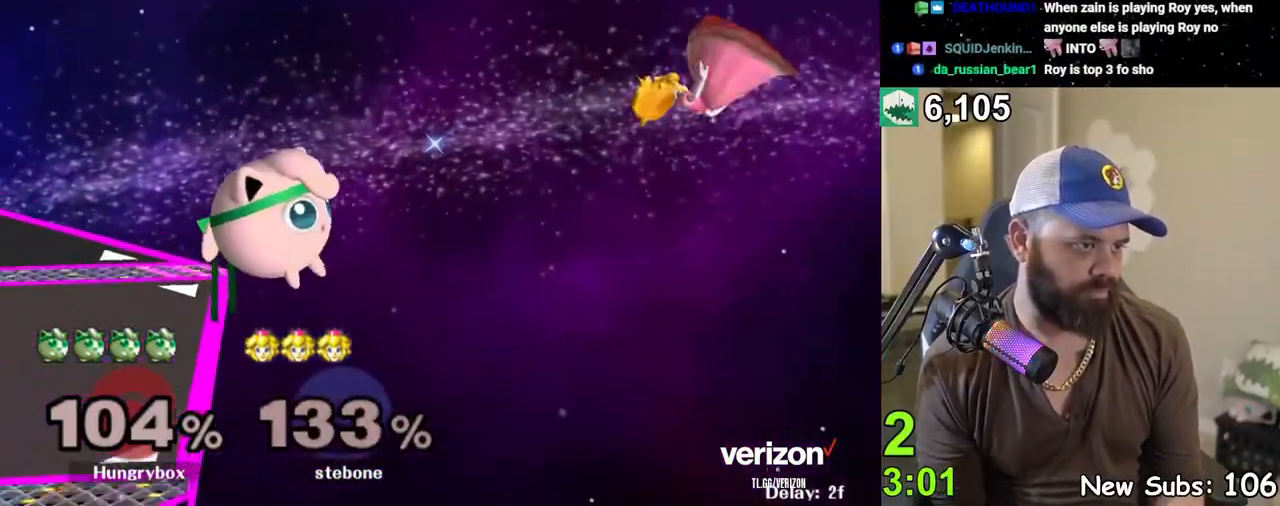
{"buttons": ["Y"], "left_stick": "left", "right_stick": "center", "events": [[333, "left_stick", "left"], [483, "Y", "down"]]}
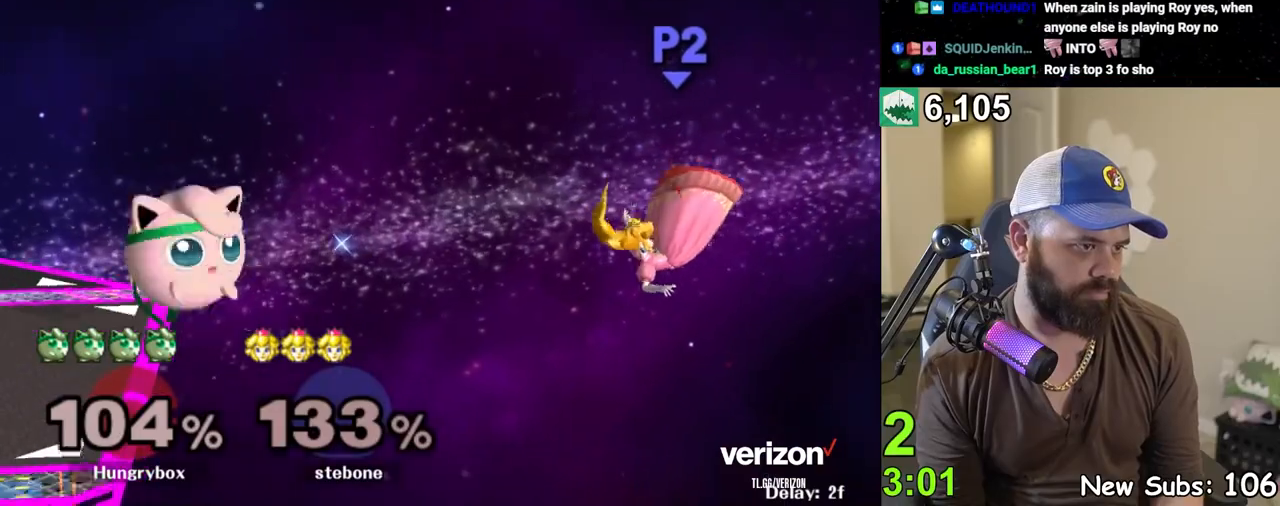
{"buttons": [], "left_stick": "down-left", "right_stick": "center", "events": [[100, "Y", "up"], [100, "left_stick", "center"], [333, "left_stick", "down-left"]]}
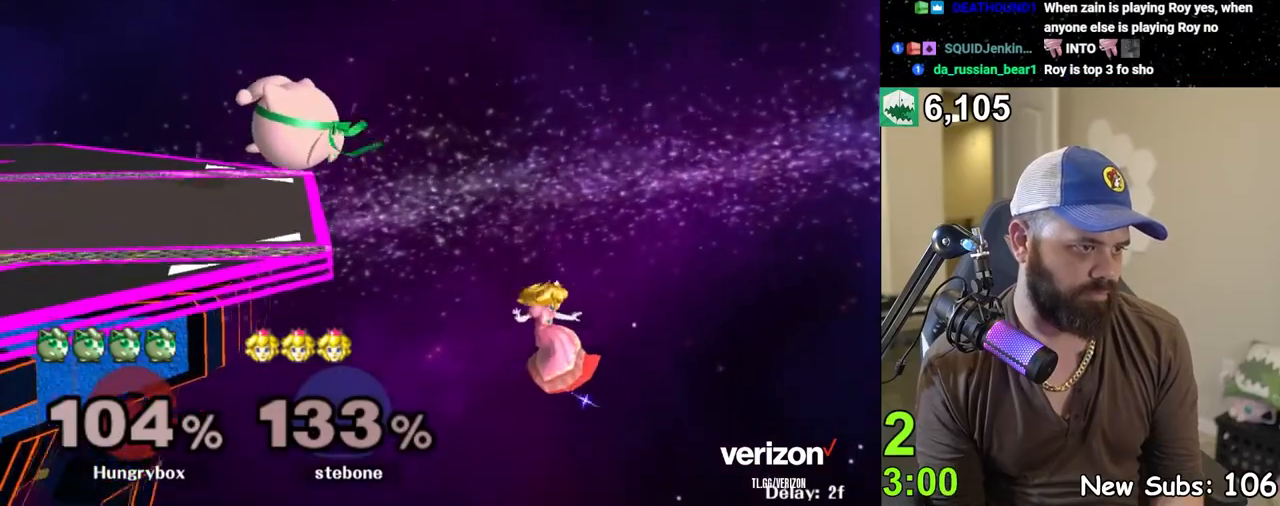
{"buttons": [], "left_stick": "right", "right_stick": "center", "events": [[67, "left_stick", "center"], [250, "Y", "down"], [267, "left_stick", "left"], [283, "Y", "up"], [483, "left_stick", "right"]]}
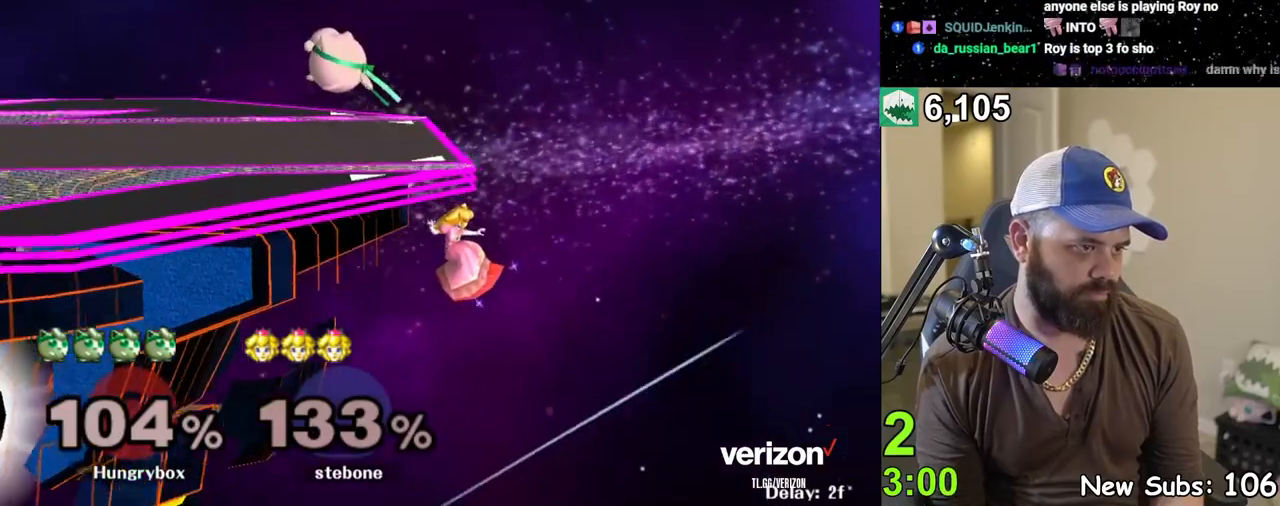
{"buttons": [], "left_stick": "left", "right_stick": "center", "events": [[83, "left_stick", "center"], [133, "left_stick", "down"], [267, "left_stick", "center"], [317, "Y", "down"], [383, "Y", "up"], [383, "left_stick", "left"]]}
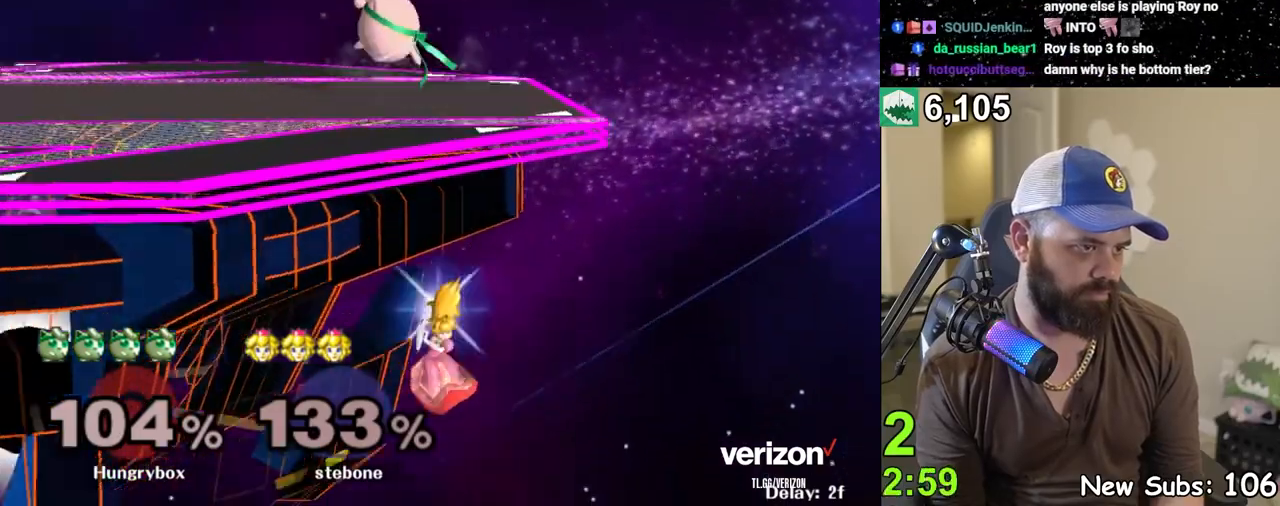
{"buttons": ["Z"], "left_stick": "right", "right_stick": "center", "events": [[33, "left_stick", "center"], [150, "left_stick", "right"], [267, "Z", "down"], [317, "Z", "up"], [400, "Z", "down"], [450, "Z", "up"], [467, "Z", "down"]]}
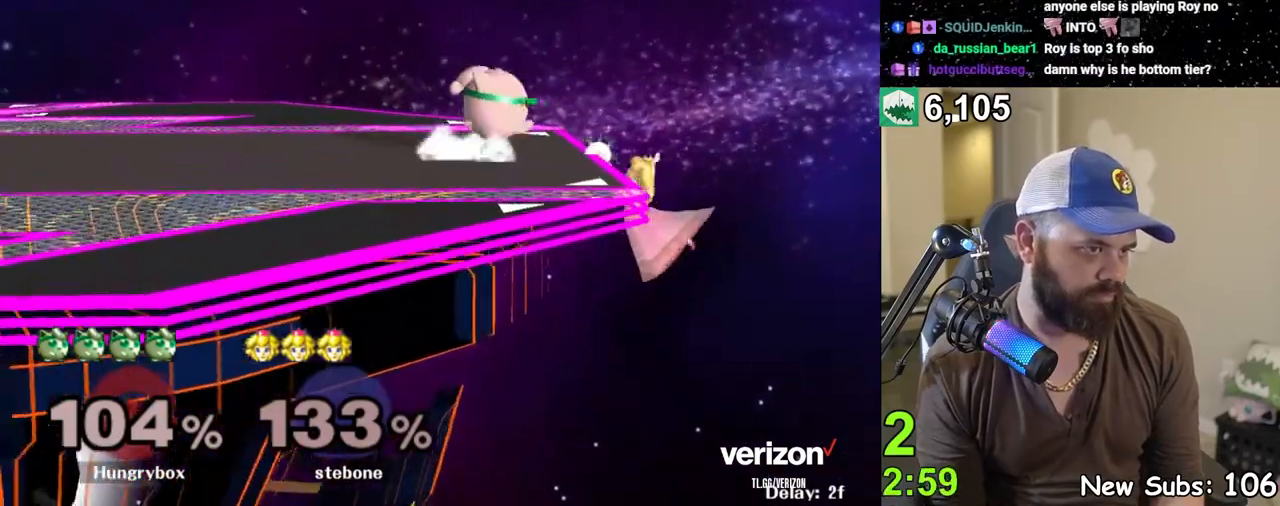
{"buttons": ["Y"], "left_stick": "center", "right_stick": "center", "events": [[67, "Z", "up"], [83, "left_stick", "center"], [483, "Y", "down"]]}
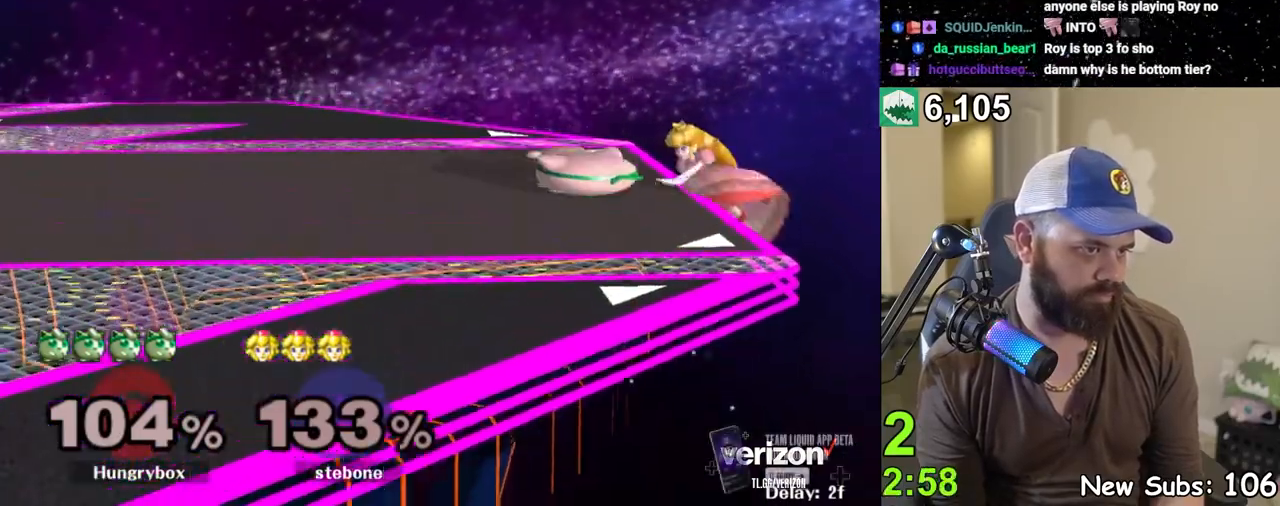
{"buttons": ["Z"], "left_stick": "down-left", "right_stick": "center", "events": [[17, "Y", "up"], [33, "left_stick", "right"], [167, "left_stick", "left"], [250, "right_stick", "down"], [317, "right_stick", "center"], [400, "left_stick", "center"], [417, "Z", "down"], [433, "Z", "up"], [450, "left_stick", "down-left"], [500, "Z", "down"]]}
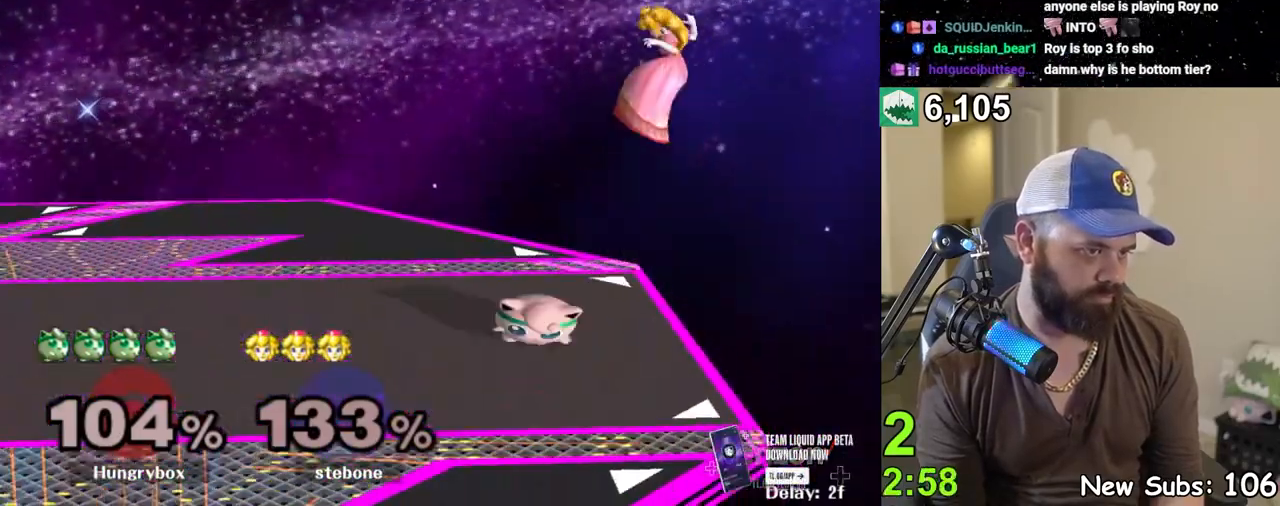
{"buttons": [], "left_stick": "down", "right_stick": "center", "events": [[83, "Z", "up"], [83, "left_stick", "center"], [300, "left_stick", "down"], [367, "right_stick", "up"], [450, "right_stick", "center"]]}
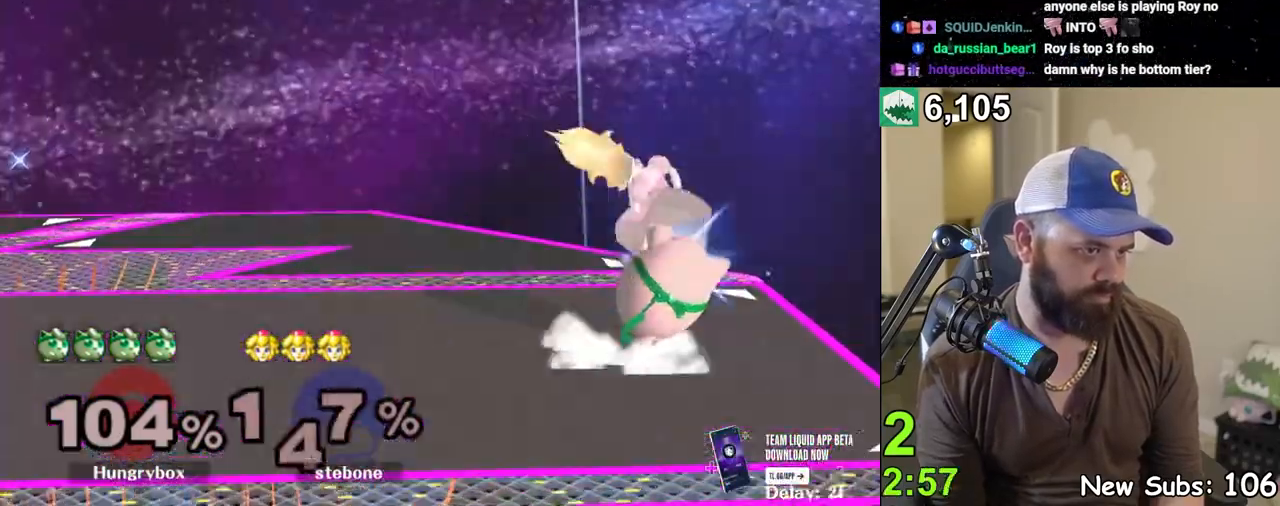
{"buttons": [], "left_stick": "center", "right_stick": "center", "events": [[267, "left_stick", "center"]]}
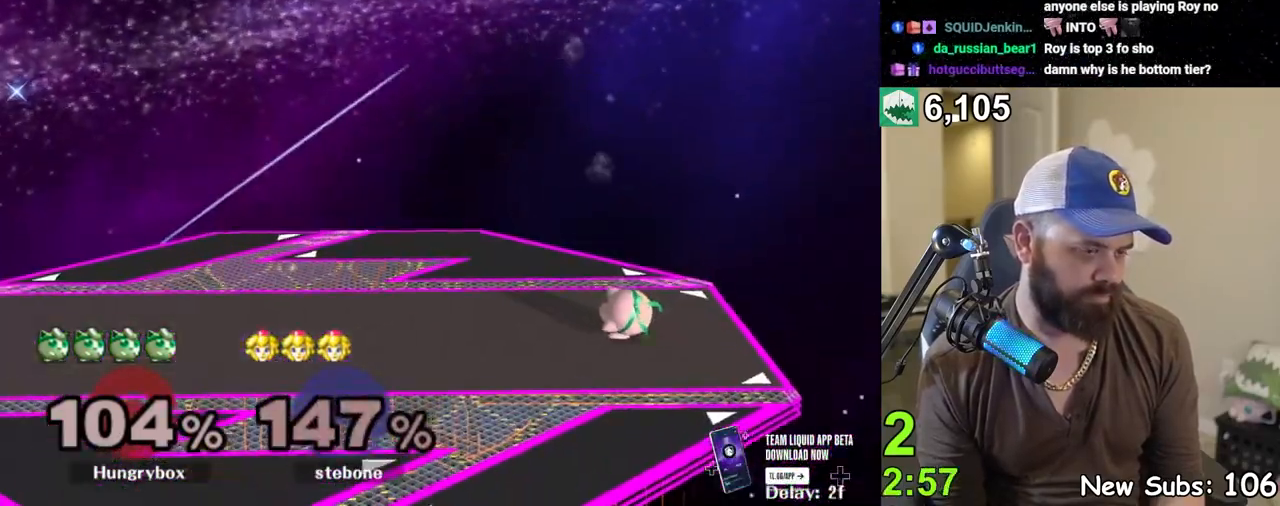
{"buttons": [], "left_stick": "center", "right_stick": "center", "events": [[250, "left_stick", "left"], [300, "left_stick", "up"], [367, "left_stick", "down-left"], [383, "R1", "down"], [483, "R1", "up"], [500, "left_stick", "center"]]}
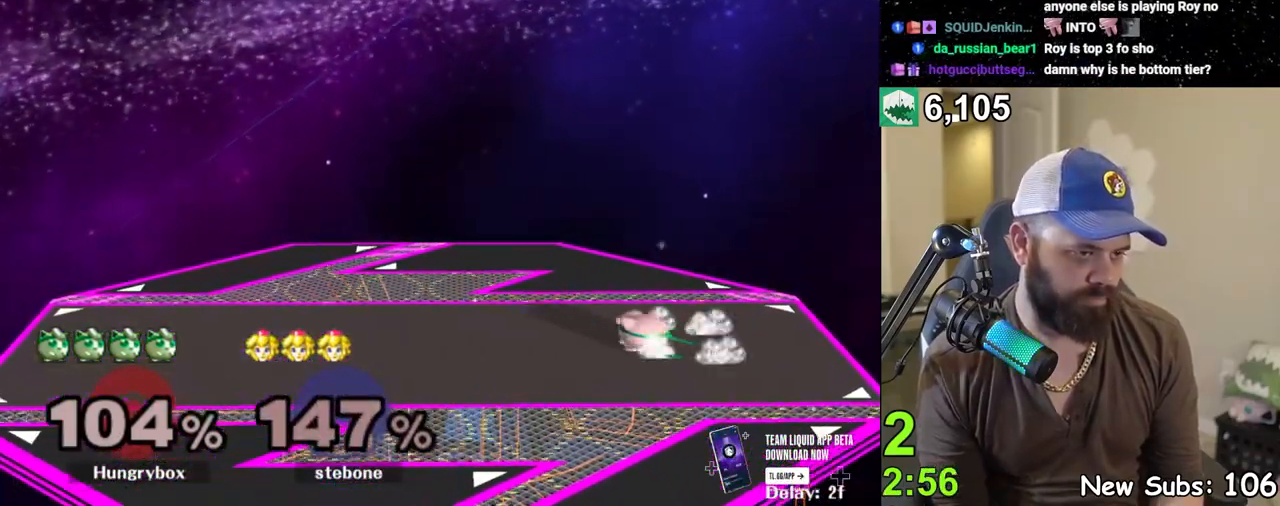
{"buttons": [], "left_stick": "down-left", "right_stick": "center", "events": [[17, "left_stick", "up-right"], [133, "left_stick", "down-left"], [150, "R1", "down"], [233, "R1", "up"], [250, "left_stick", "center"], [300, "left_stick", "up-right"], [400, "left_stick", "down-left"], [417, "R1", "down"], [500, "R1", "up"]]}
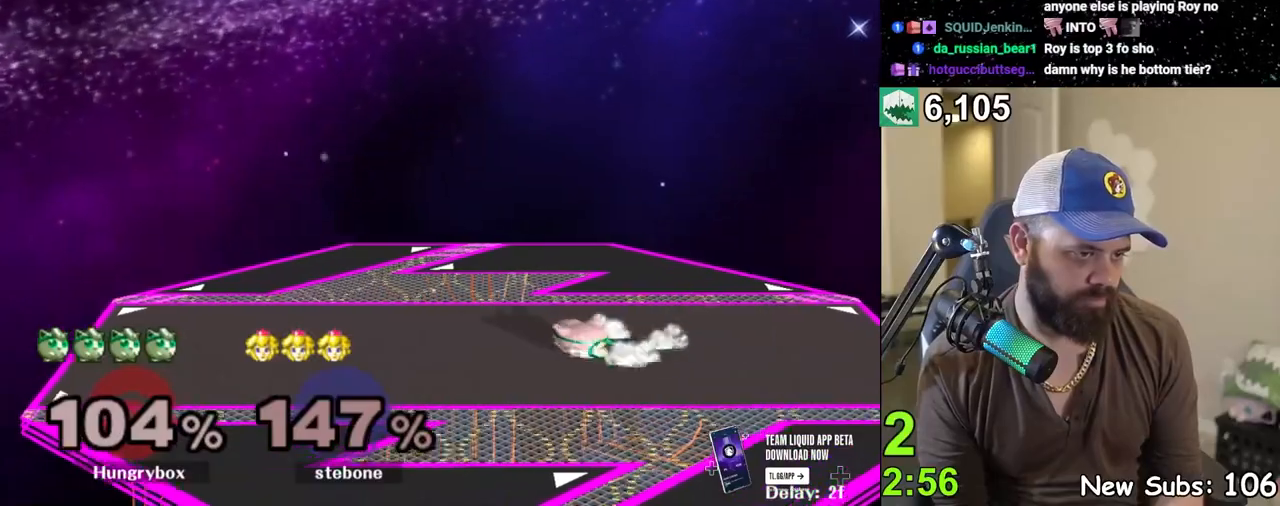
{"buttons": [], "left_stick": "right", "right_stick": "center", "events": [[17, "left_stick", "center"], [67, "left_stick", "up"], [133, "left_stick", "left"], [167, "R1", "down"], [233, "R1", "up"], [233, "left_stick", "center"], [300, "left_stick", "right"], [383, "left_stick", "left"], [450, "left_stick", "right"]]}
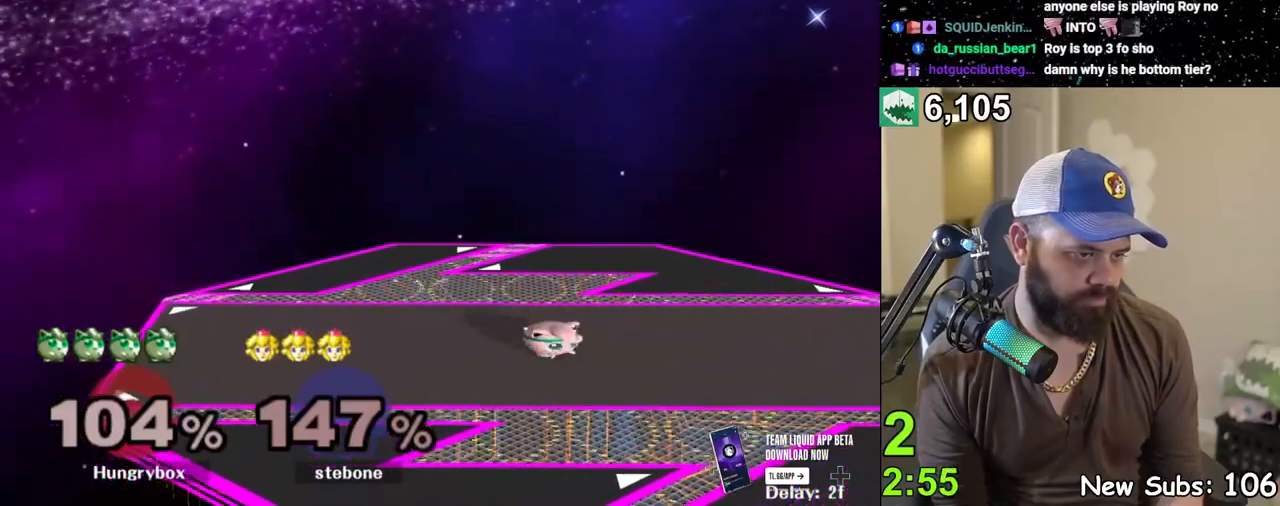
{"buttons": [], "left_stick": "center", "right_stick": "center", "events": [[17, "Y", "down"], [17, "left_stick", "center"], [67, "Y", "up"], [100, "left_stick", "down-left"], [217, "left_stick", "center"], [233, "right_stick", "up"], [300, "Z", "down"], [300, "right_stick", "center"], [333, "Z", "up"], [333, "left_stick", "down-right"], [383, "Z", "down"], [483, "Z", "up"], [500, "left_stick", "center"]]}
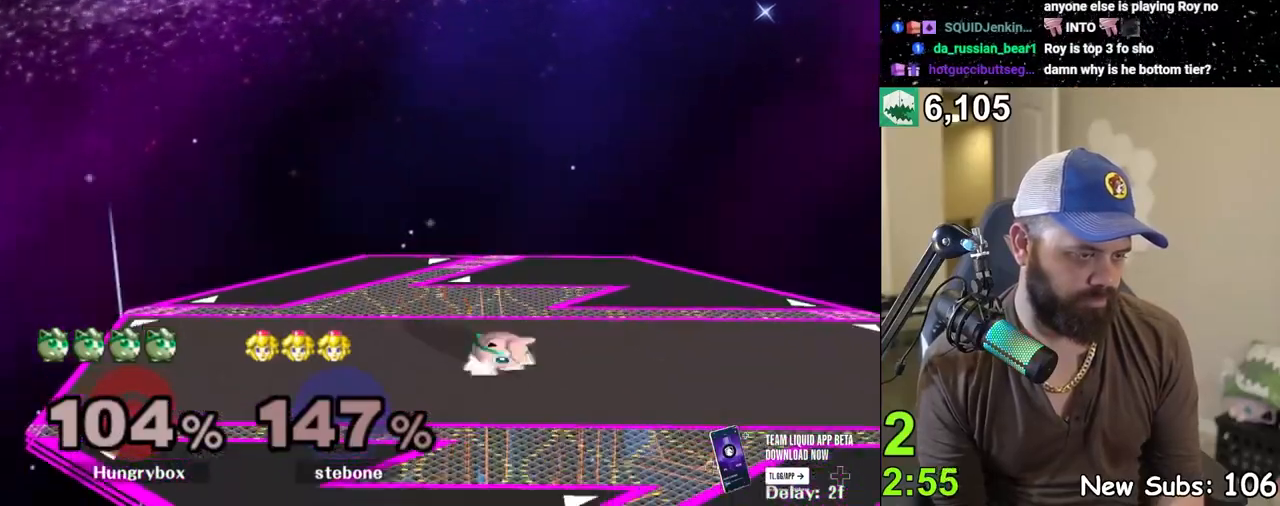
{"buttons": ["R1"], "left_stick": "down-left", "right_stick": "center", "events": [[100, "left_stick", "right"], [250, "R1", "down"], [300, "left_stick", "center"], [333, "R1", "up"], [417, "left_stick", "up-left"], [467, "left_stick", "down-left"], [500, "R1", "down"]]}
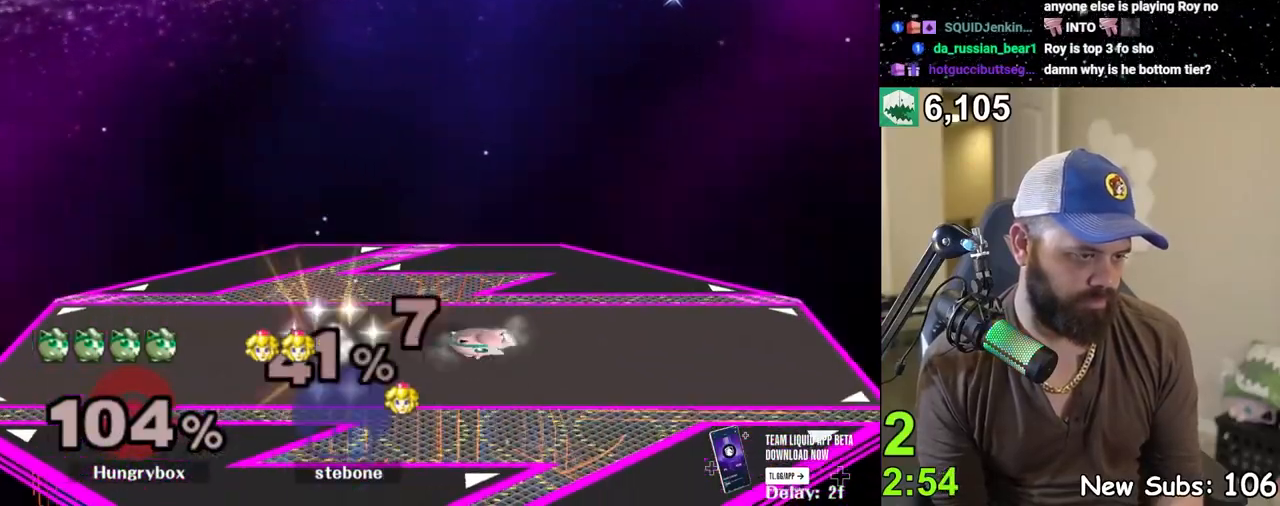
{"buttons": ["R1"], "left_stick": "down-right", "right_stick": "center", "events": [[83, "R1", "up"], [100, "left_stick", "center"], [183, "left_stick", "left"], [267, "left_stick", "down-right"], [383, "left_stick", "up-right"], [450, "left_stick", "down-right"], [467, "R1", "down"]]}
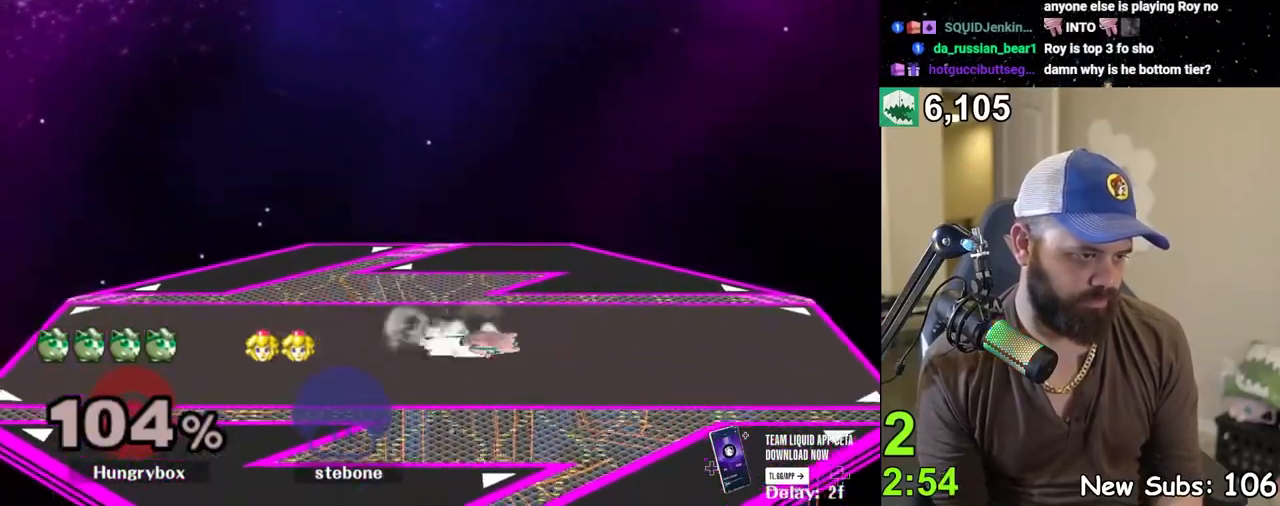
{"buttons": [], "left_stick": "down-left", "right_stick": "center", "events": [[50, "R1", "up"], [100, "Z", "down"], [100, "right_stick", "left"], [133, "left_stick", "left"], [167, "right_stick", "center"], [183, "Z", "up"], [317, "left_stick", "down-left"]]}
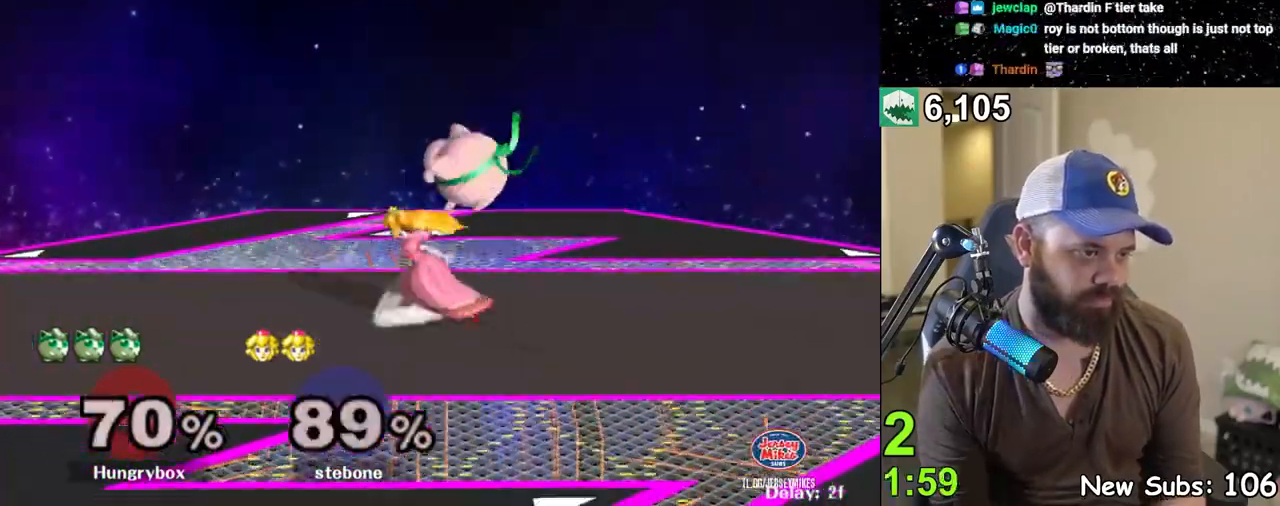
{"buttons": [], "left_stick": "center", "right_stick": "center", "events": [[33, "right_stick", "down"], [67, "left_stick", "center"], [117, "right_stick", "center"], [133, "left_stick", "right"], [150, "Z", "down"], [200, "Z", "up"], [233, "Z", "down"], [233, "left_stick", "center"], [333, "Z", "up"]]}
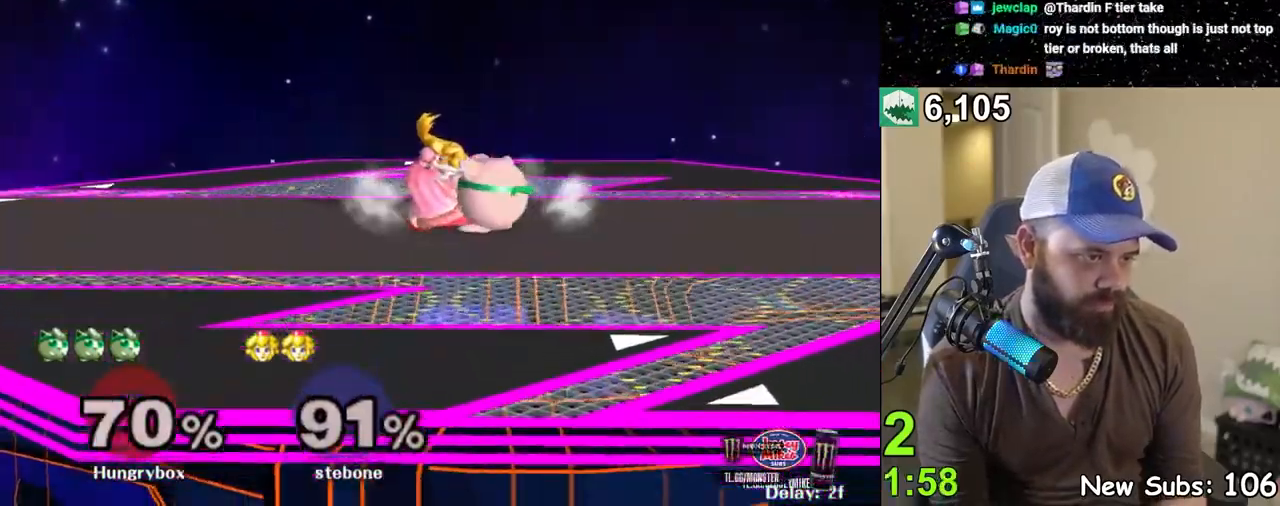
{"buttons": ["R1"], "left_stick": "left", "right_stick": "center", "events": [[50, "R1", "down"], [50, "Z", "down"], [167, "Z", "up"], [217, "left_stick", "left"], [300, "left_stick", "center"], [350, "left_stick", "left"], [383, "R1", "up"], [450, "R1", "down"]]}
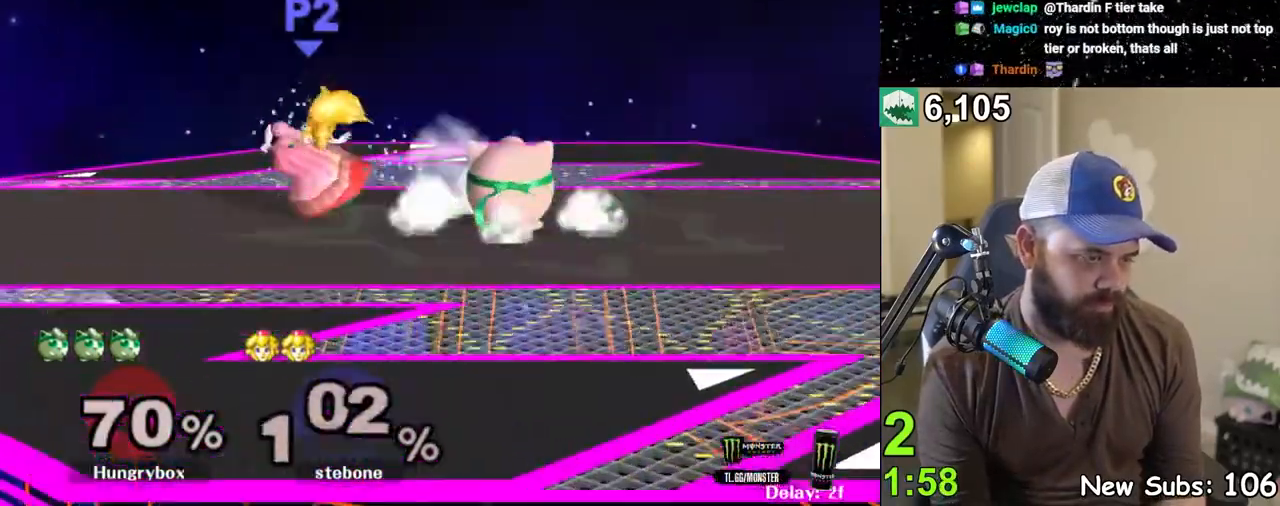
{"buttons": [], "left_stick": "left", "right_stick": "center", "events": [[67, "R1", "up"], [217, "left_stick", "center"], [400, "left_stick", "left"]]}
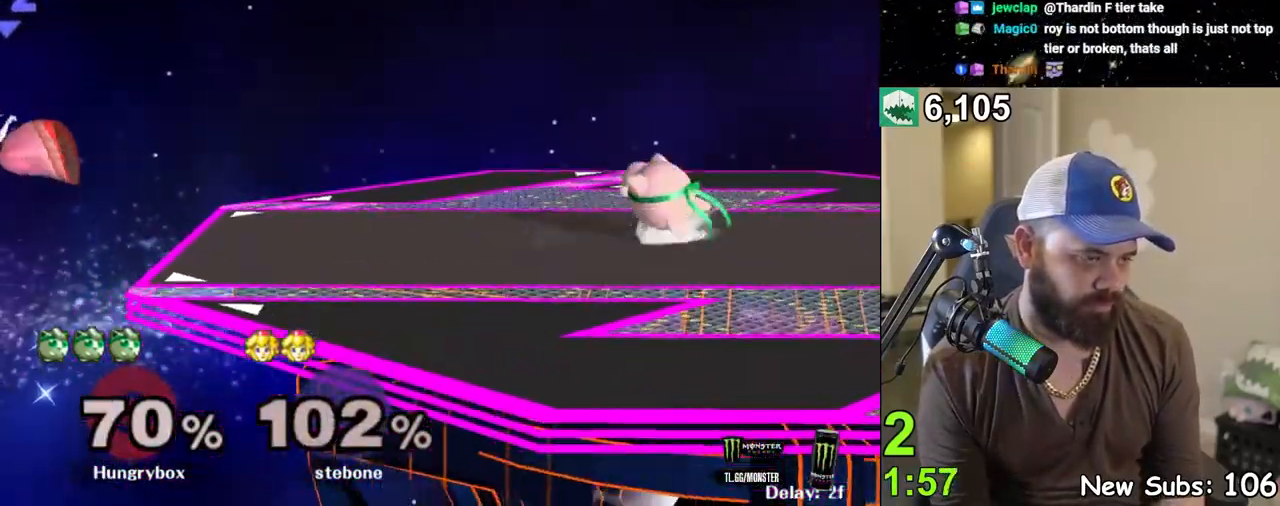
{"buttons": ["Y"], "left_stick": "left", "right_stick": "center", "events": [[250, "Y", "down"]]}
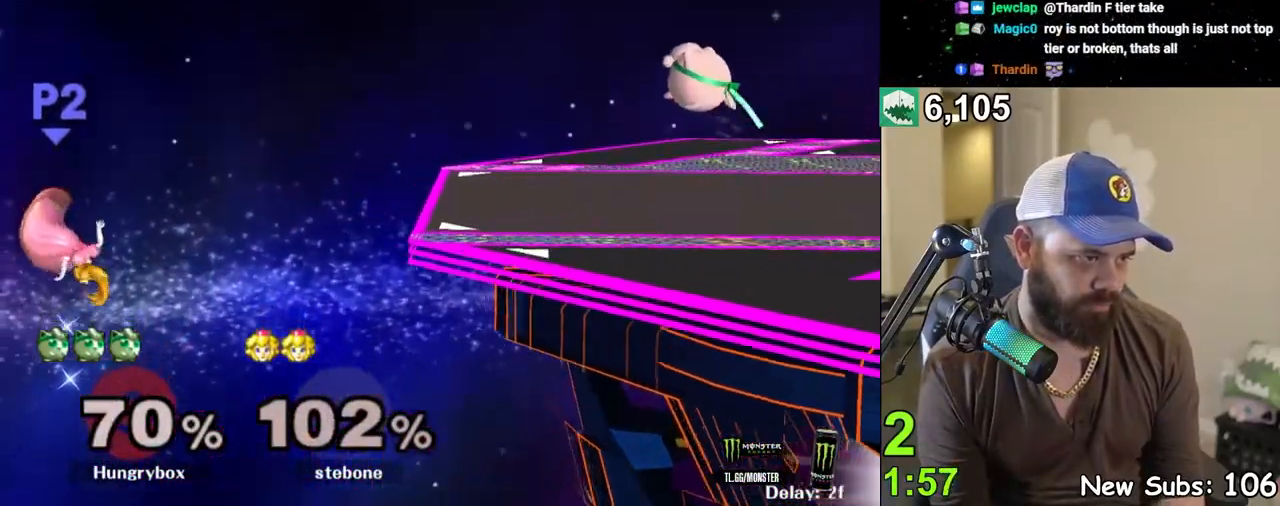
{"buttons": [], "left_stick": "left", "right_stick": "center", "events": [[67, "Y", "up"]]}
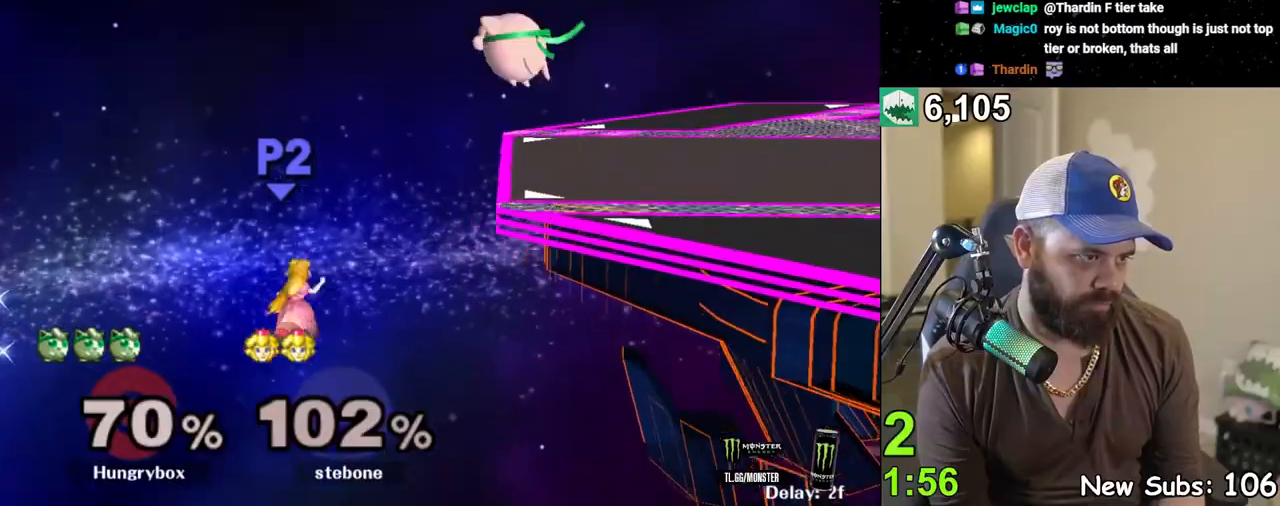
{"buttons": [], "left_stick": "center", "right_stick": "center", "events": [[17, "right_stick", "left"], [83, "right_stick", "up-left"], [100, "R1", "down"], [150, "left_stick", "down-right"], [200, "R1", "up"], [217, "right_stick", "center"], [267, "left_stick", "left"], [467, "left_stick", "center"]]}
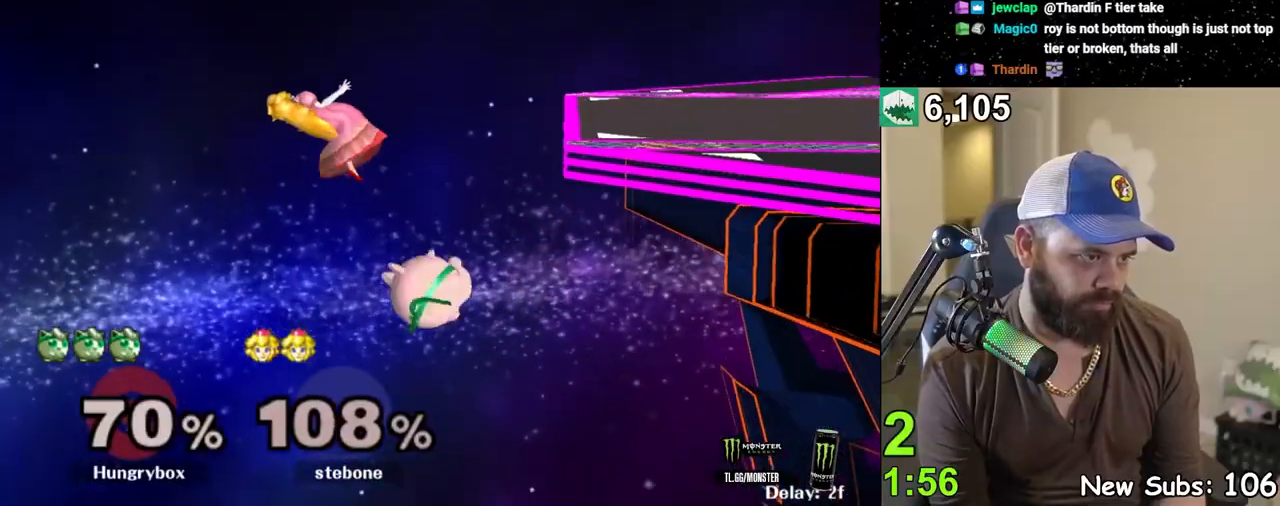
{"buttons": [], "left_stick": "right", "right_stick": "center", "events": [[133, "left_stick", "up-right"], [183, "left_stick", "up"], [367, "left_stick", "right"]]}
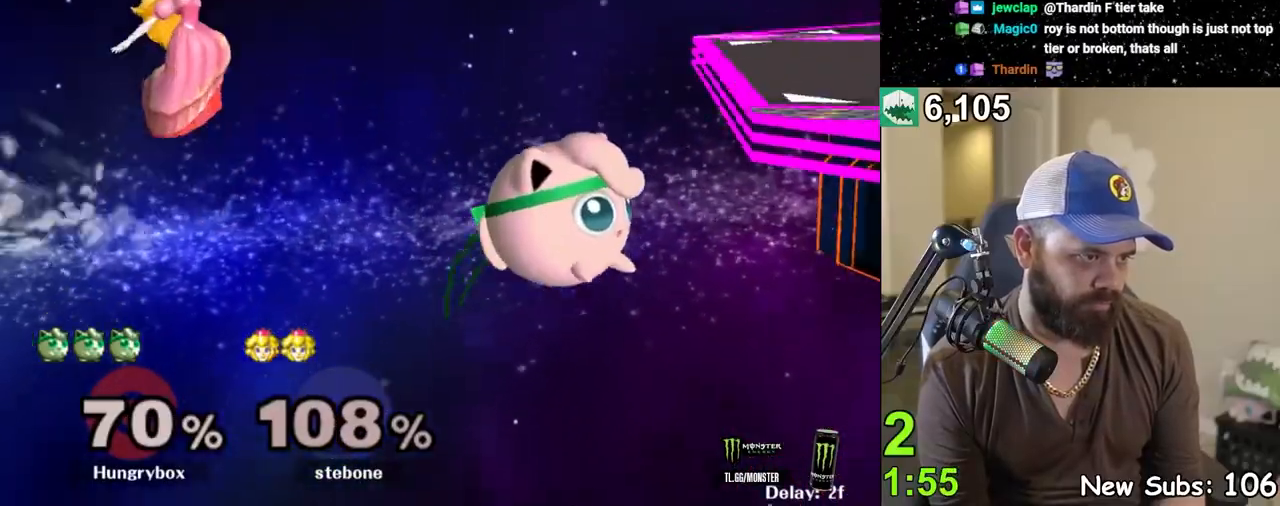
{"buttons": [], "left_stick": "center", "right_stick": "center", "events": [[183, "left_stick", "up"], [233, "B", "down"], [350, "B", "up"], [383, "R1", "down"], [450, "R1", "up"], [483, "left_stick", "center"]]}